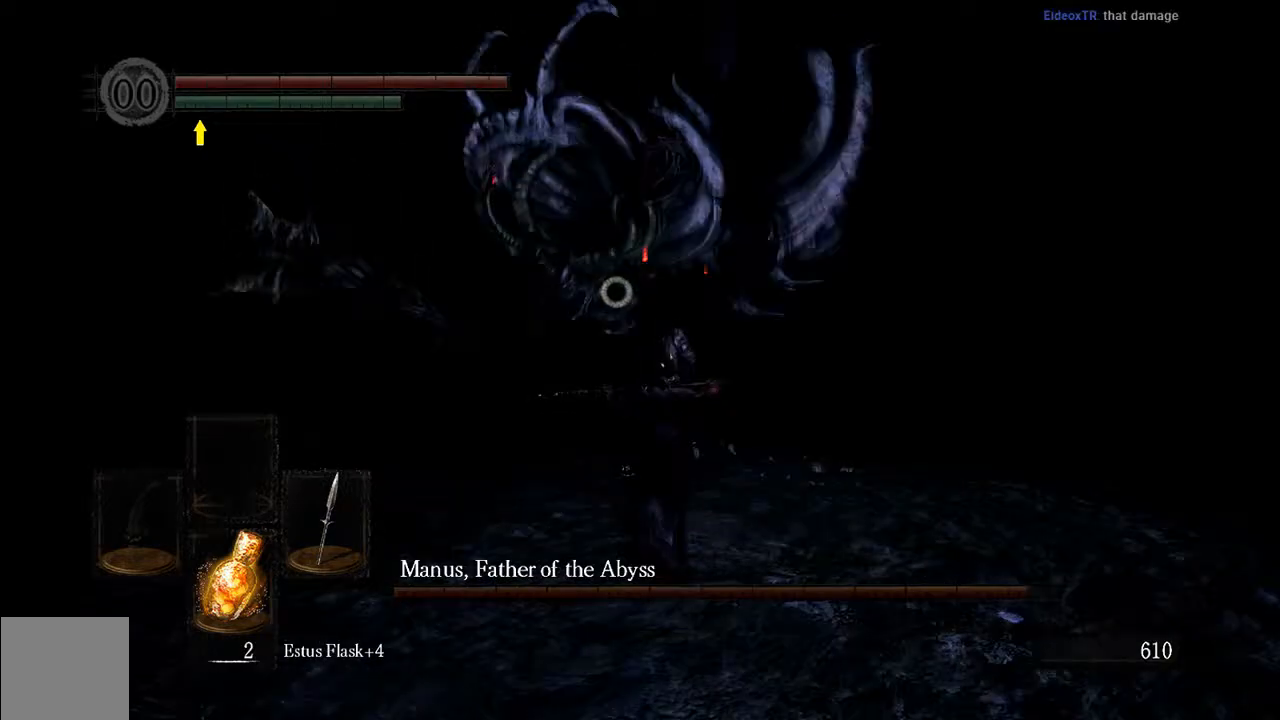
Gameplay with a controller (Xbox layout); each line is a JSON object with the inputs held at the frame after it. "events" lists button and stick changes between this image and that frame as [ms after this image, input, new state], when the widget could be followed in between. Not read: L3.
{"buttons": ["L1"], "left_stick": "up", "right_stick": "center", "events": [[133, "B", "down"], [200, "B", "up"]]}
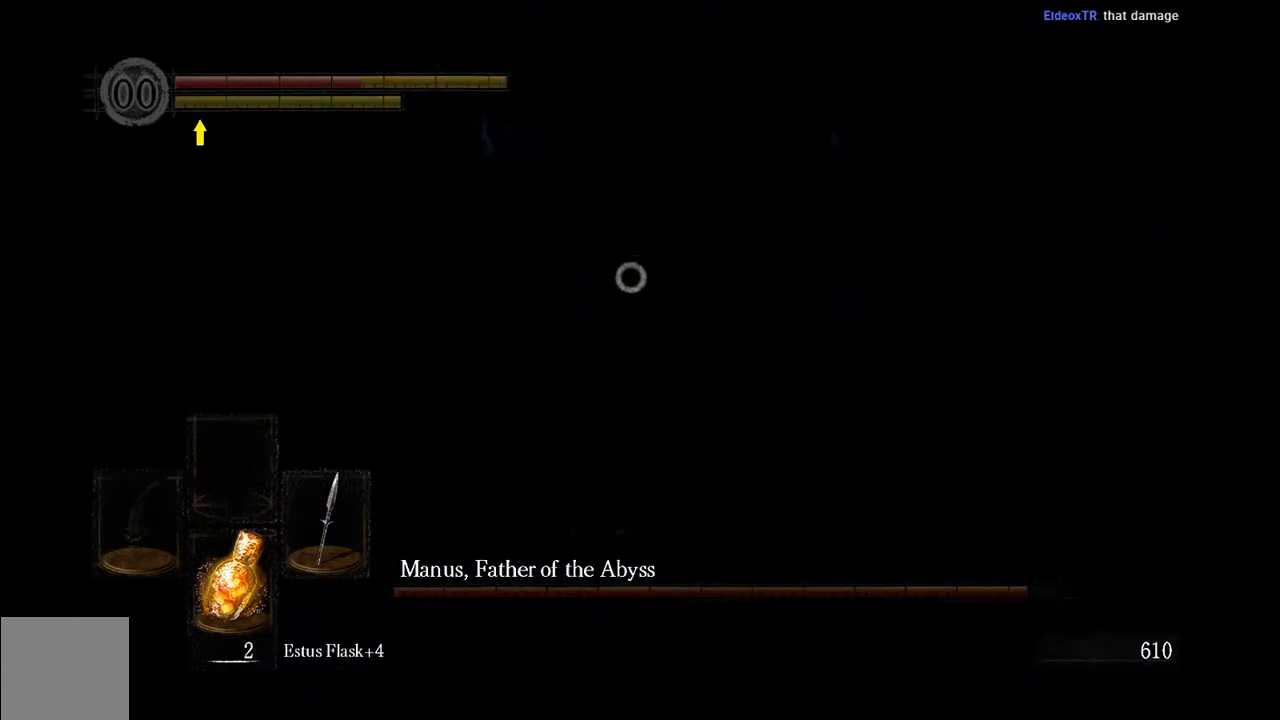
{"buttons": ["R3"], "left_stick": "up", "right_stick": "center", "events": [[67, "L1", "up"], [433, "R3", "down"]]}
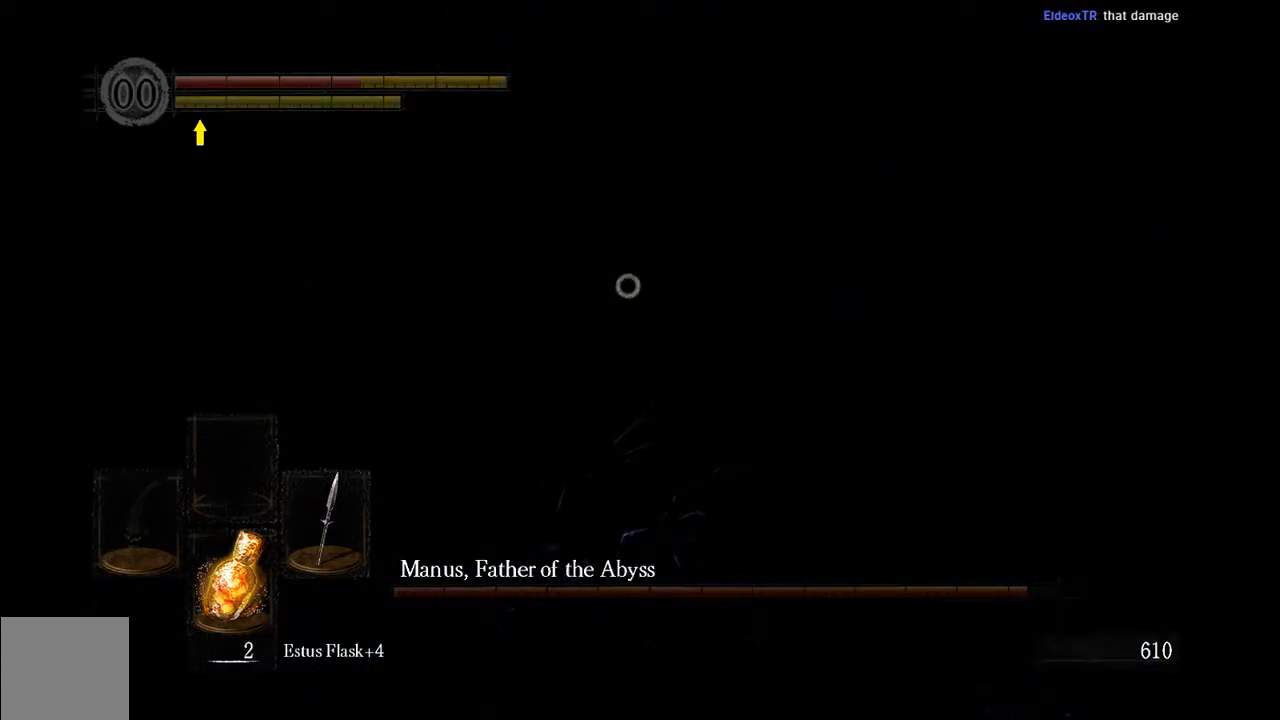
{"buttons": ["L1"], "left_stick": "up", "right_stick": "center", "events": [[33, "R3", "up"], [100, "L1", "down"]]}
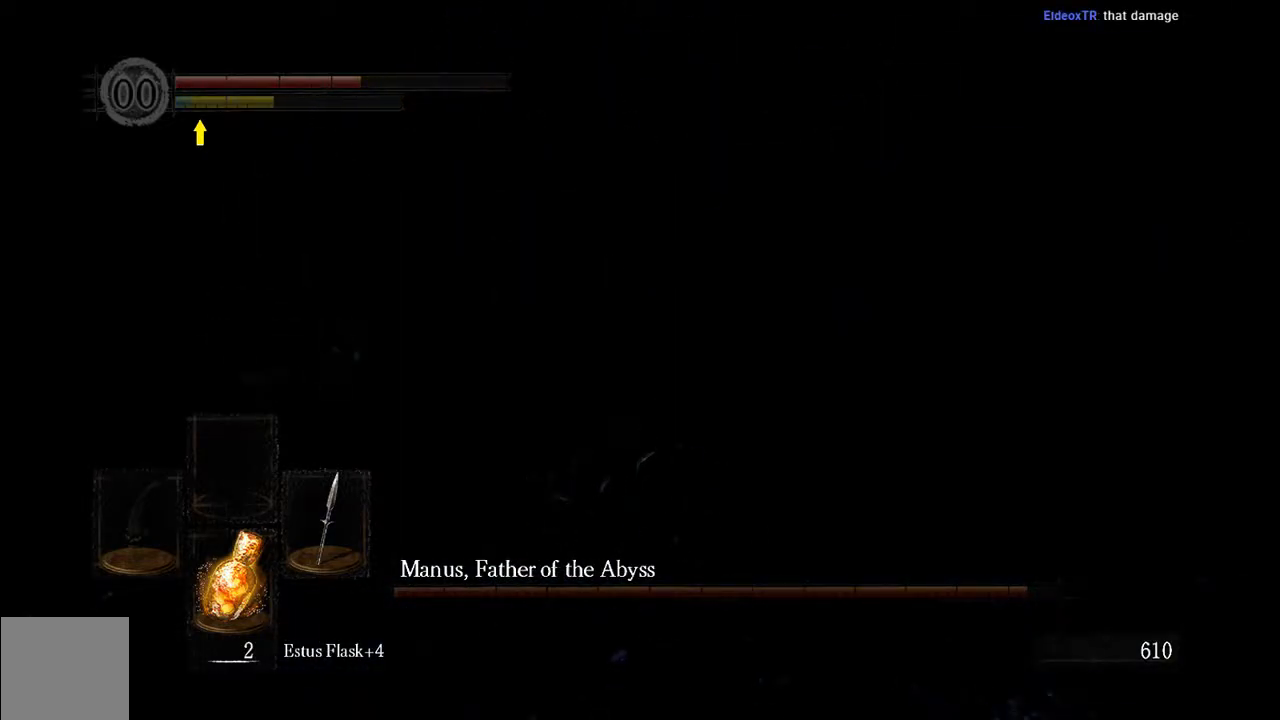
{"buttons": ["L1"], "left_stick": "up", "right_stick": "center", "events": []}
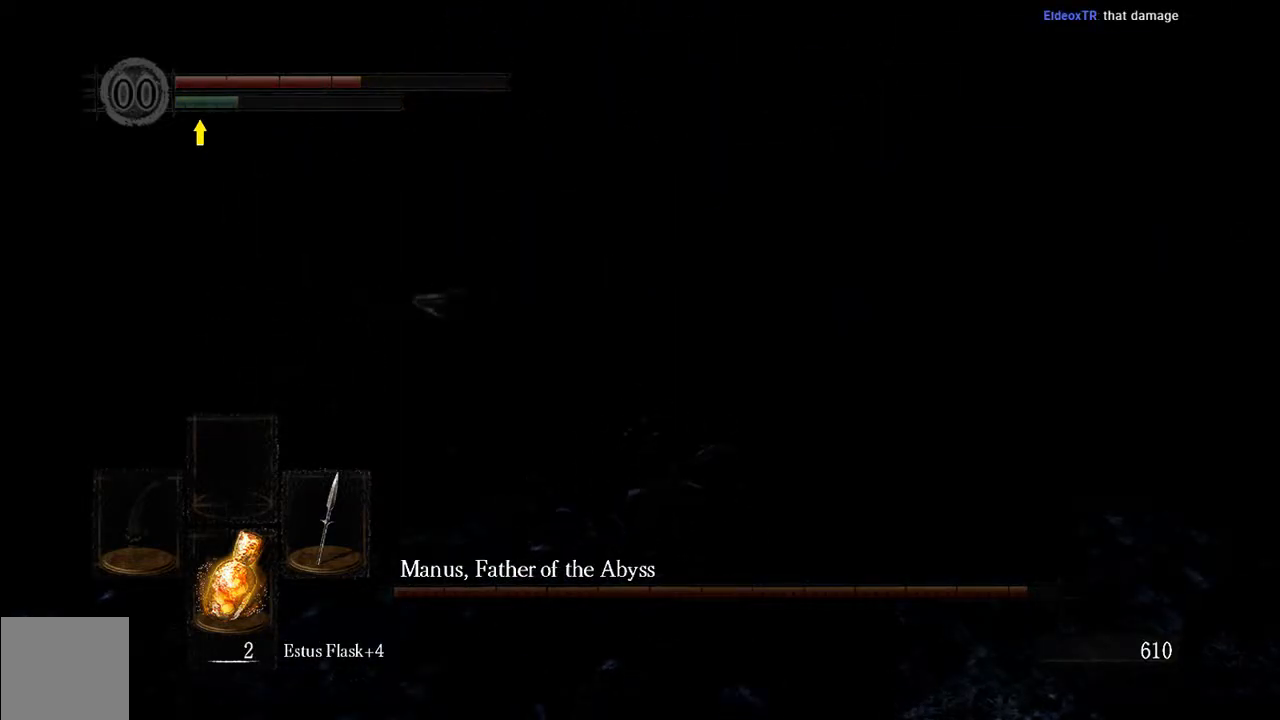
{"buttons": ["L1"], "left_stick": "up", "right_stick": "center", "events": [[50, "R3", "down"], [183, "R3", "up"]]}
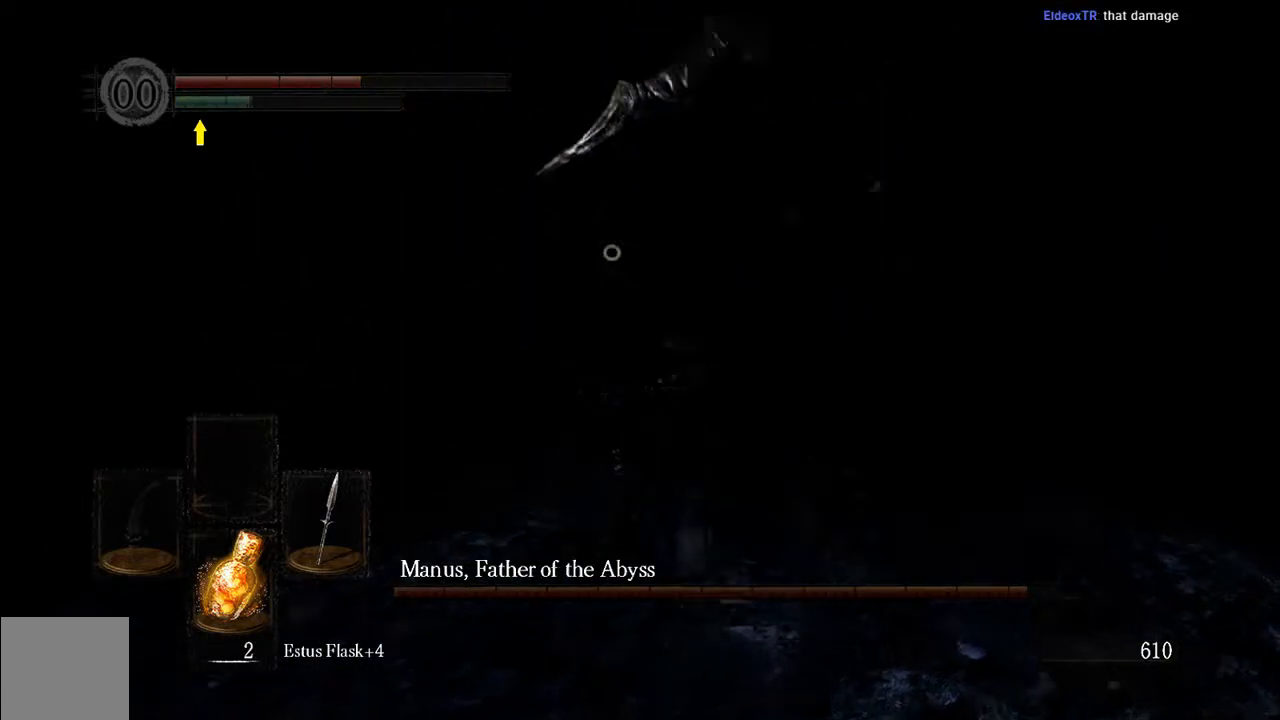
{"buttons": ["L1"], "left_stick": "up", "right_stick": "center", "events": []}
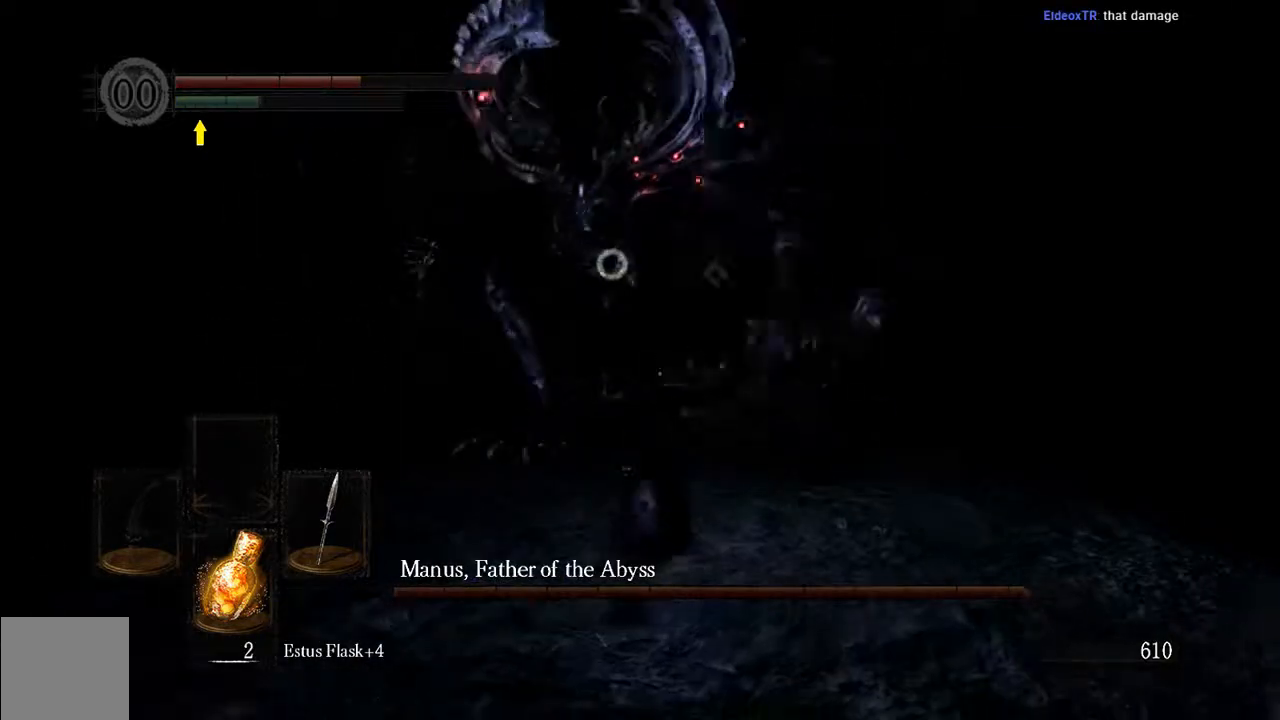
{"buttons": ["L1"], "left_stick": "up", "right_stick": "center", "events": []}
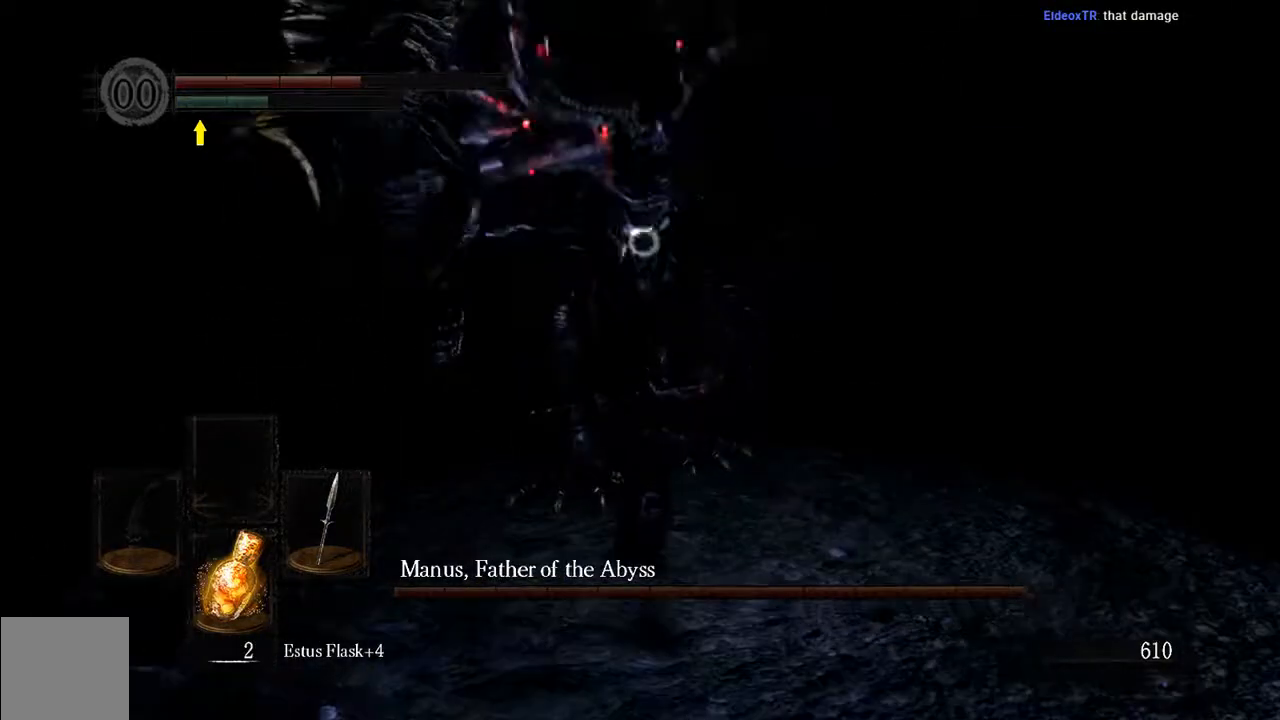
{"buttons": ["B", "L1"], "left_stick": "up", "right_stick": "center", "events": [[33, "R3", "down"], [200, "R3", "up"], [500, "B", "down"]]}
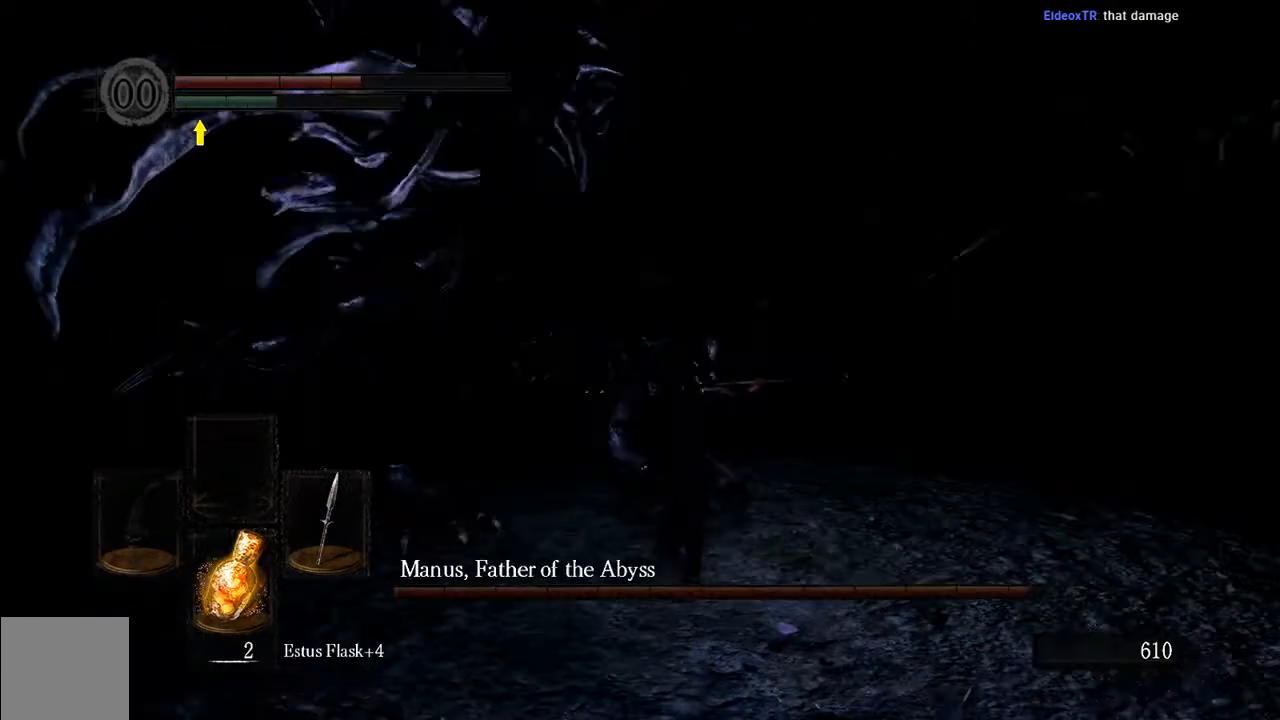
{"buttons": [], "left_stick": "up", "right_stick": "left", "events": [[100, "B", "up"], [300, "right_stick", "left"], [467, "L1", "up"]]}
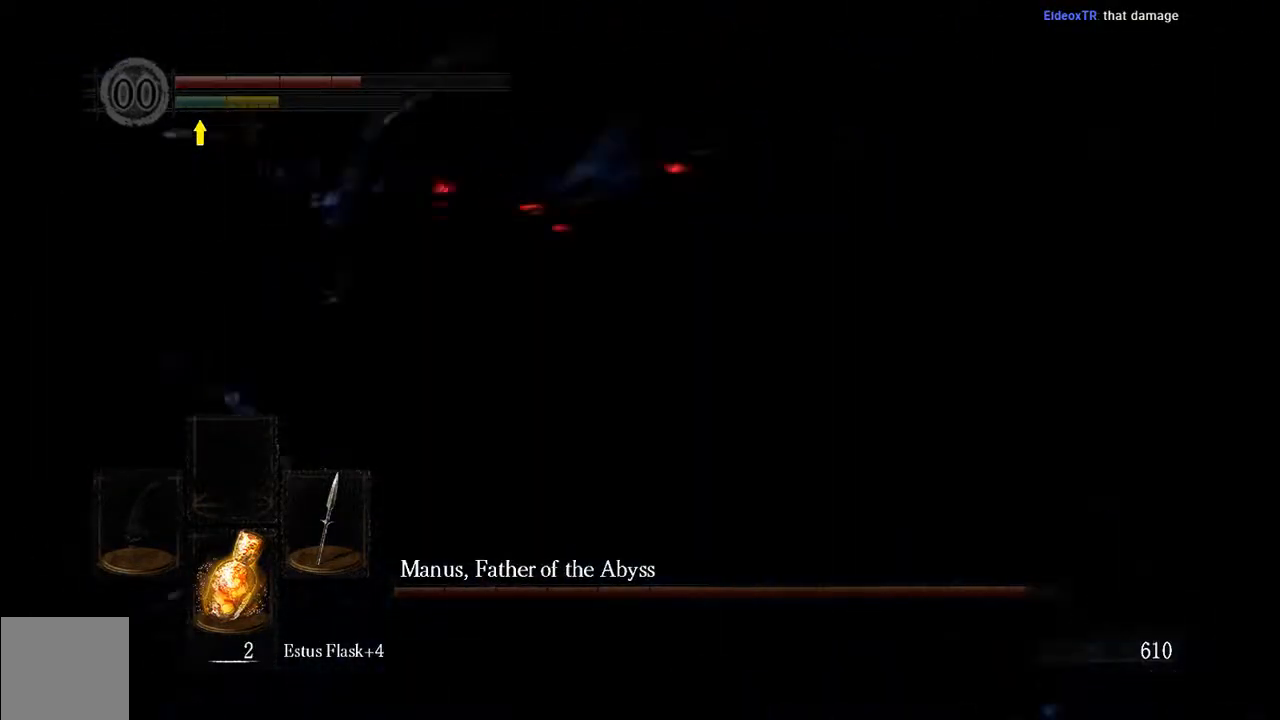
{"buttons": [], "left_stick": "up-left", "right_stick": "center", "events": [[200, "left_stick", "up-left"], [250, "right_stick", "center"]]}
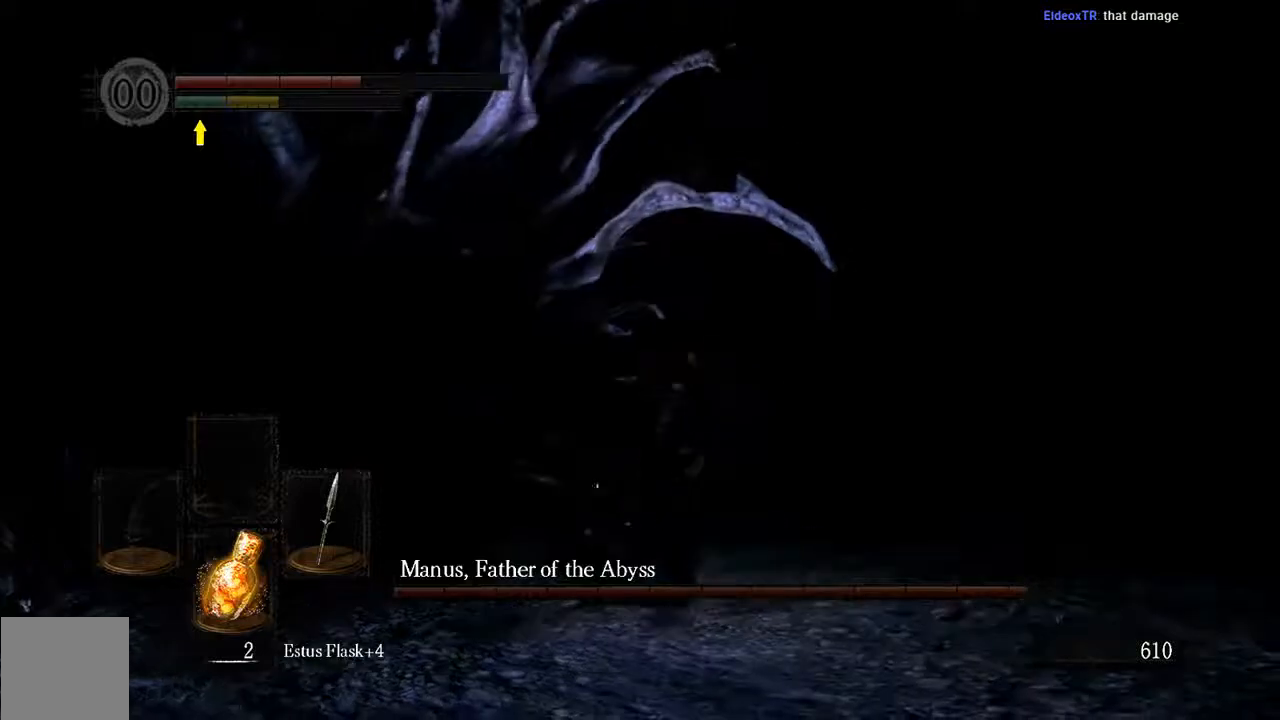
{"buttons": [], "left_stick": "up-left", "right_stick": "center", "events": [[17, "R1", "down"], [183, "R1", "up"]]}
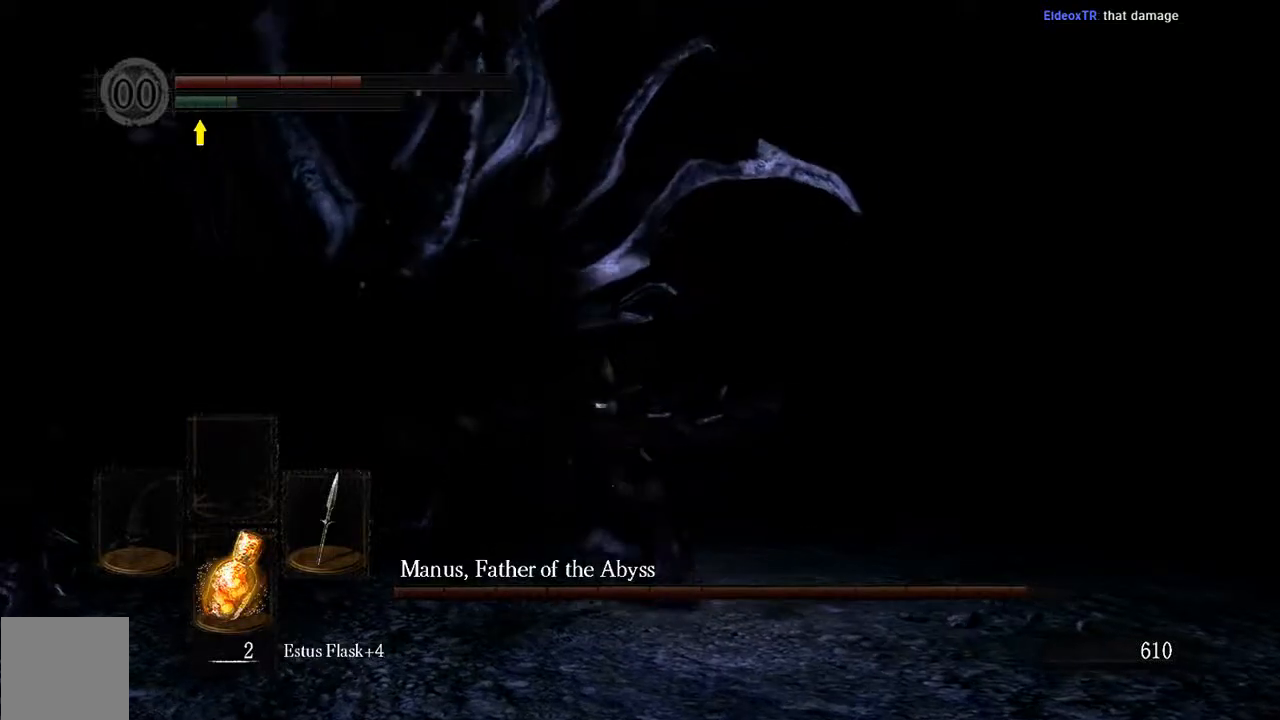
{"buttons": [], "left_stick": "up-left", "right_stick": "center", "events": [[250, "R1", "down"], [383, "R1", "up"]]}
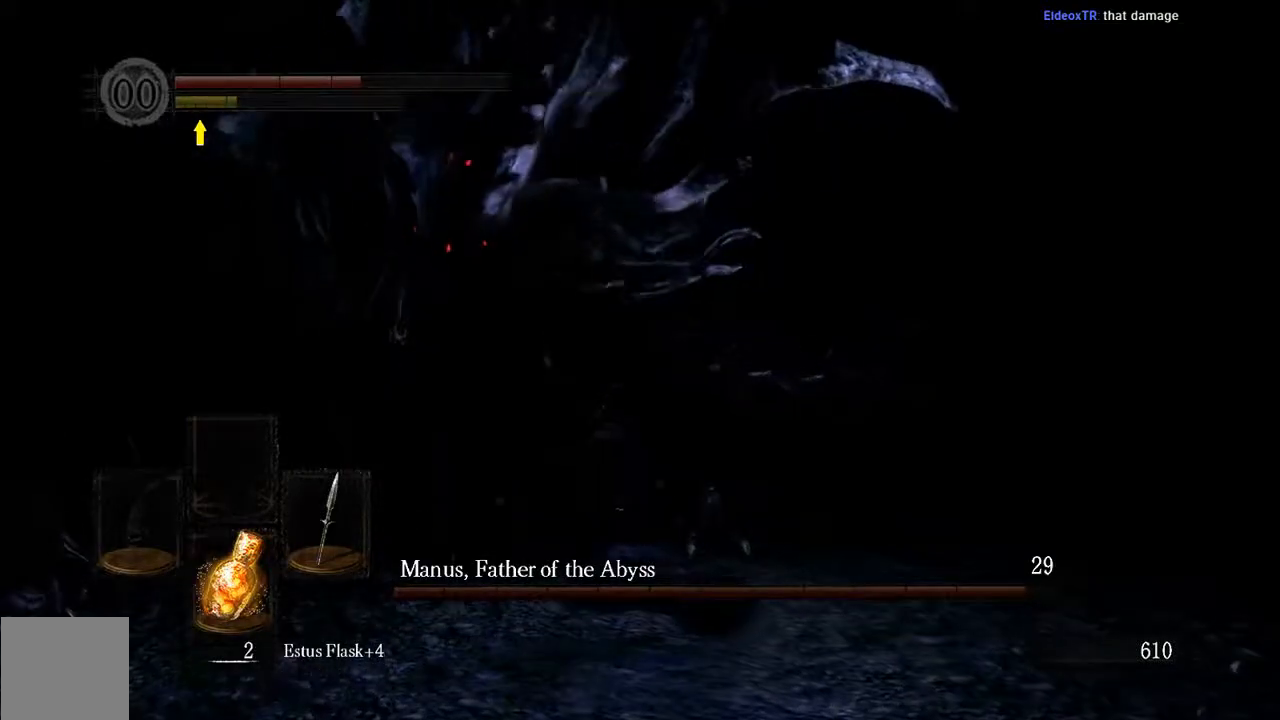
{"buttons": [], "left_stick": "up-left", "right_stick": "center", "events": []}
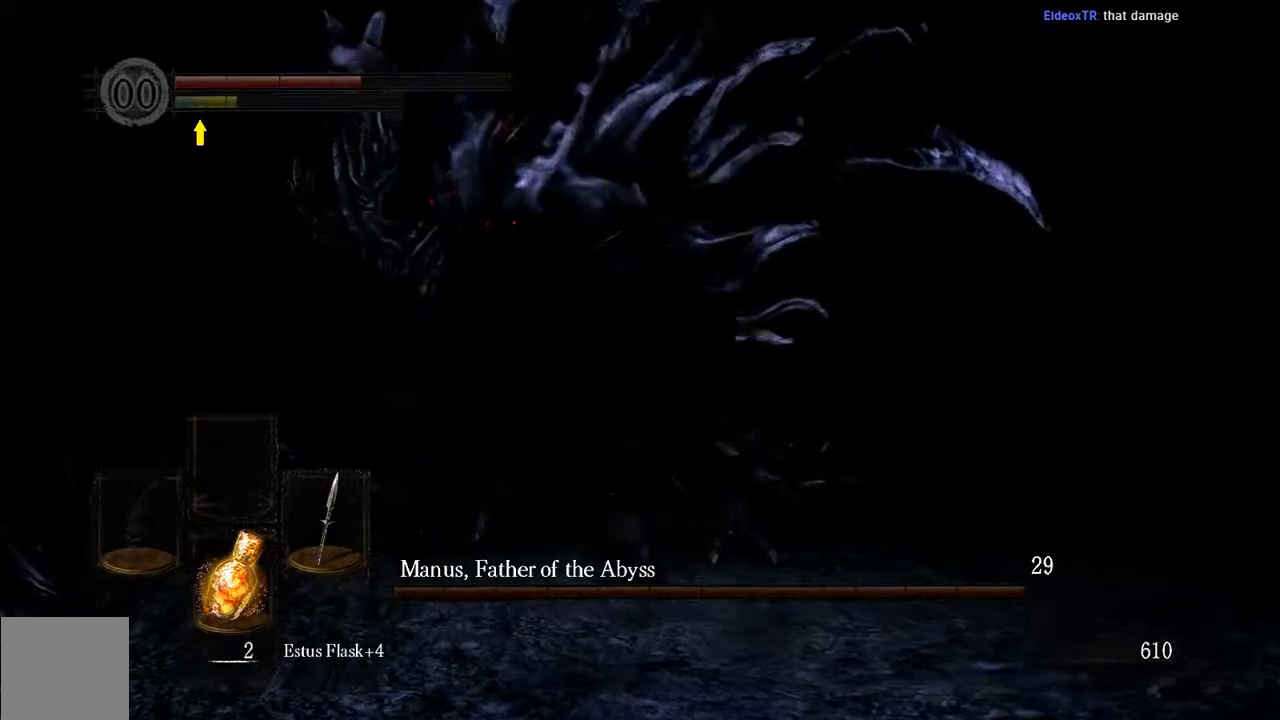
{"buttons": [], "left_stick": "up-left", "right_stick": "center", "events": [[100, "R1", "down"], [233, "R1", "up"]]}
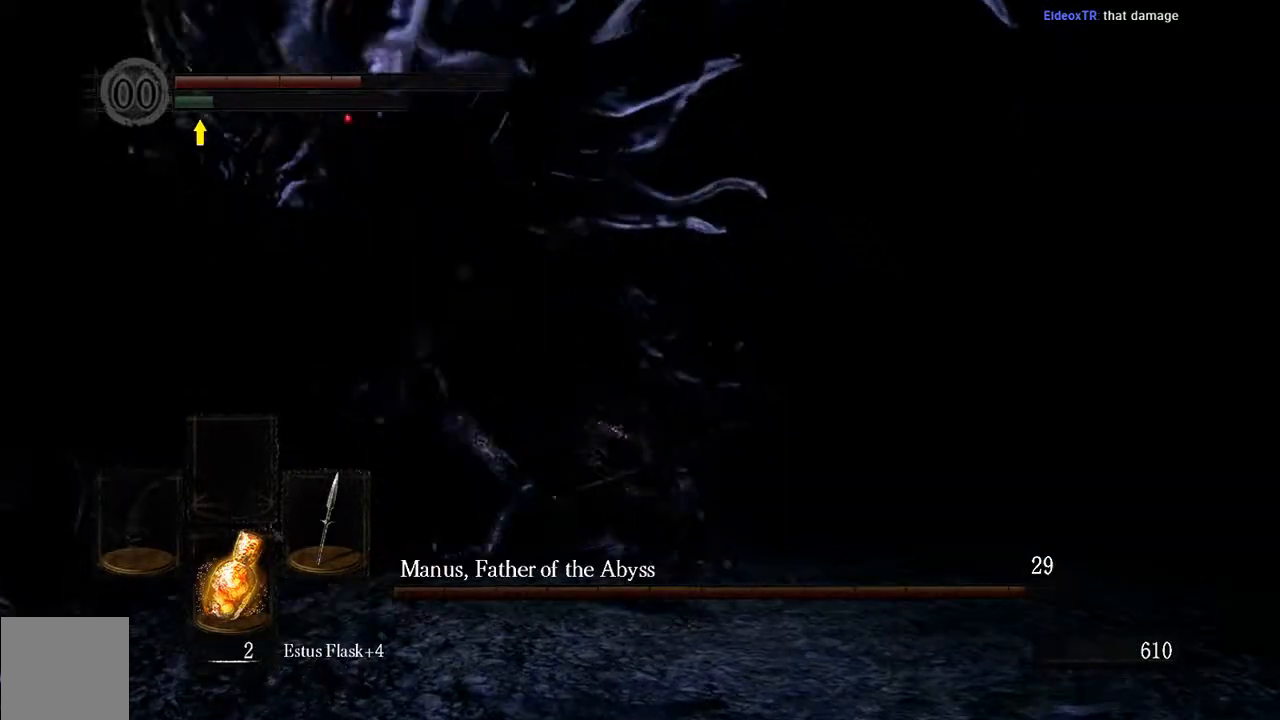
{"buttons": [], "left_stick": "up-left", "right_stick": "center", "events": []}
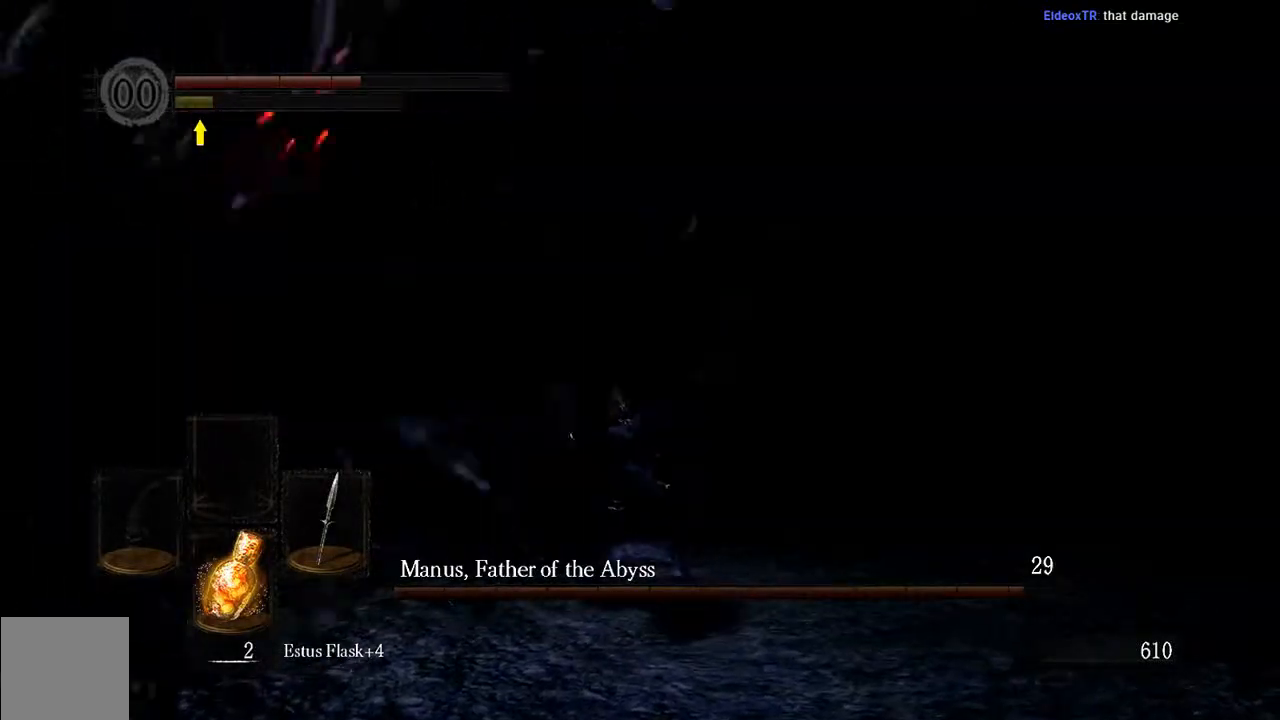
{"buttons": [], "left_stick": "center", "right_stick": "center", "events": [[100, "right_stick", "left"], [233, "left_stick", "center"], [300, "right_stick", "center"]]}
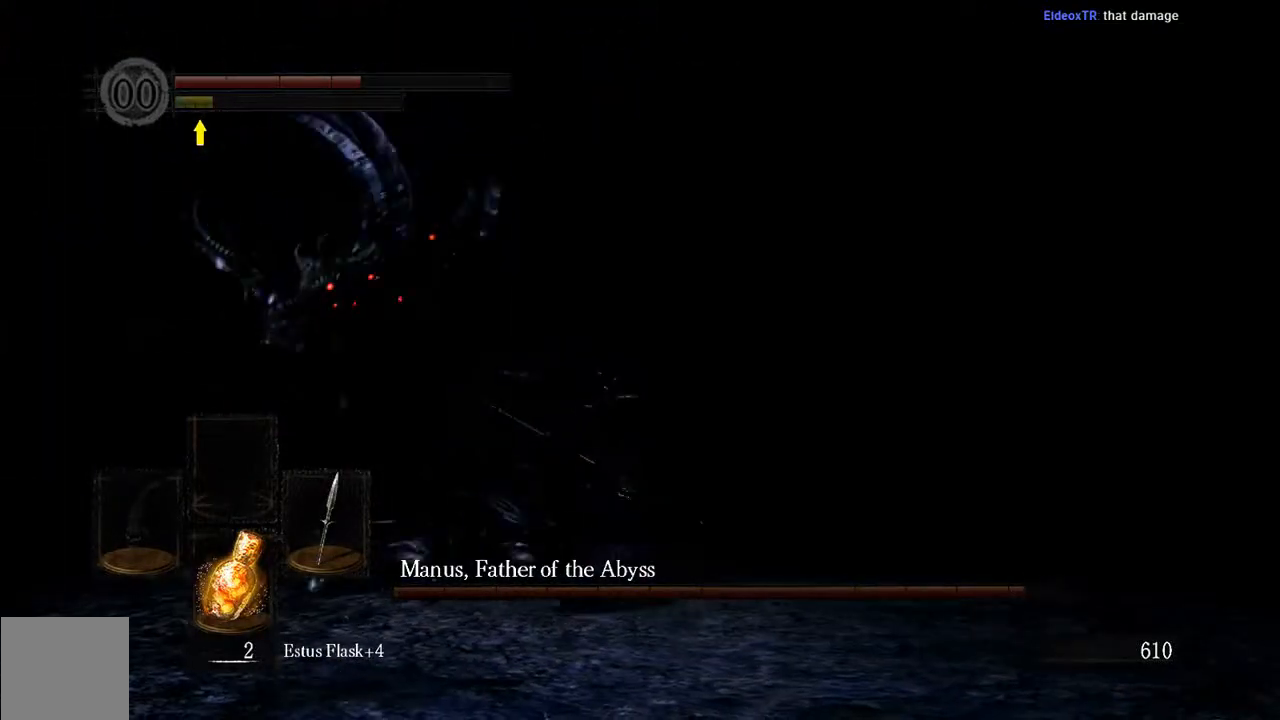
{"buttons": [], "left_stick": "up", "right_stick": "left"}
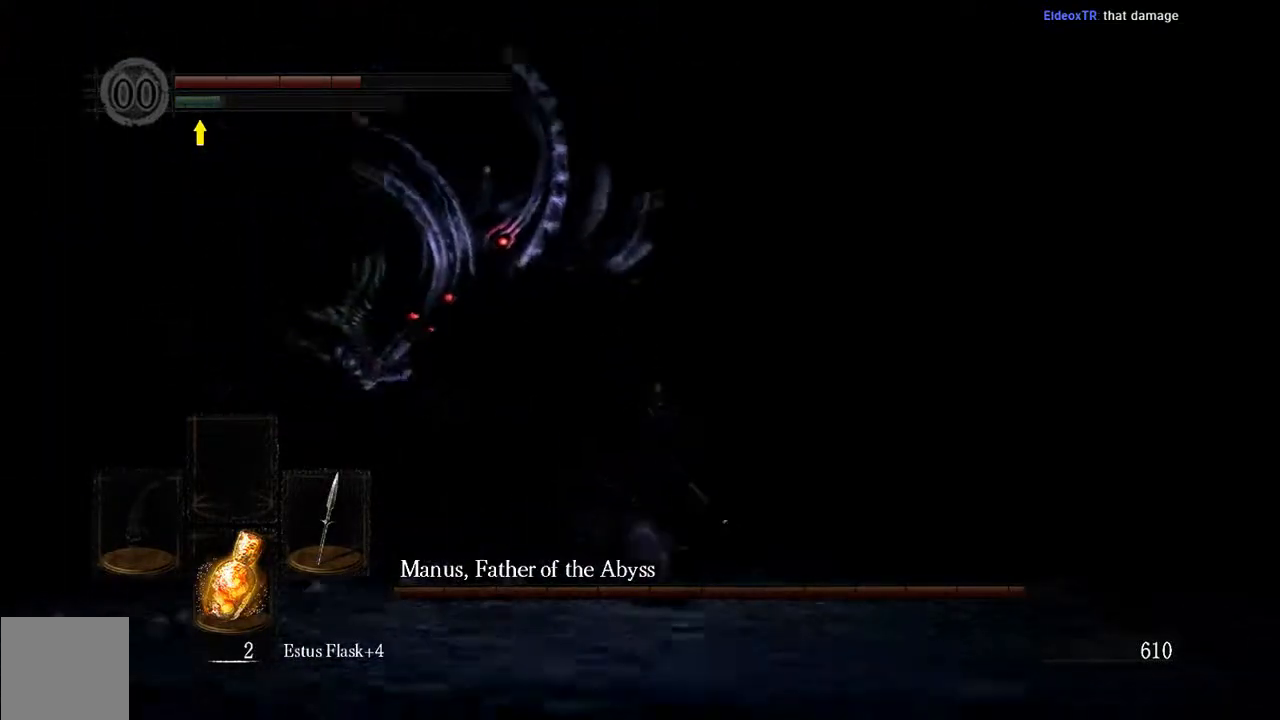
{"buttons": ["L1"], "left_stick": "up-right", "right_stick": "center", "events": [[50, "right_stick", "center"], [117, "L1", "down"], [300, "right_stick", "left"], [383, "left_stick", "up-right"], [483, "right_stick", "center"]]}
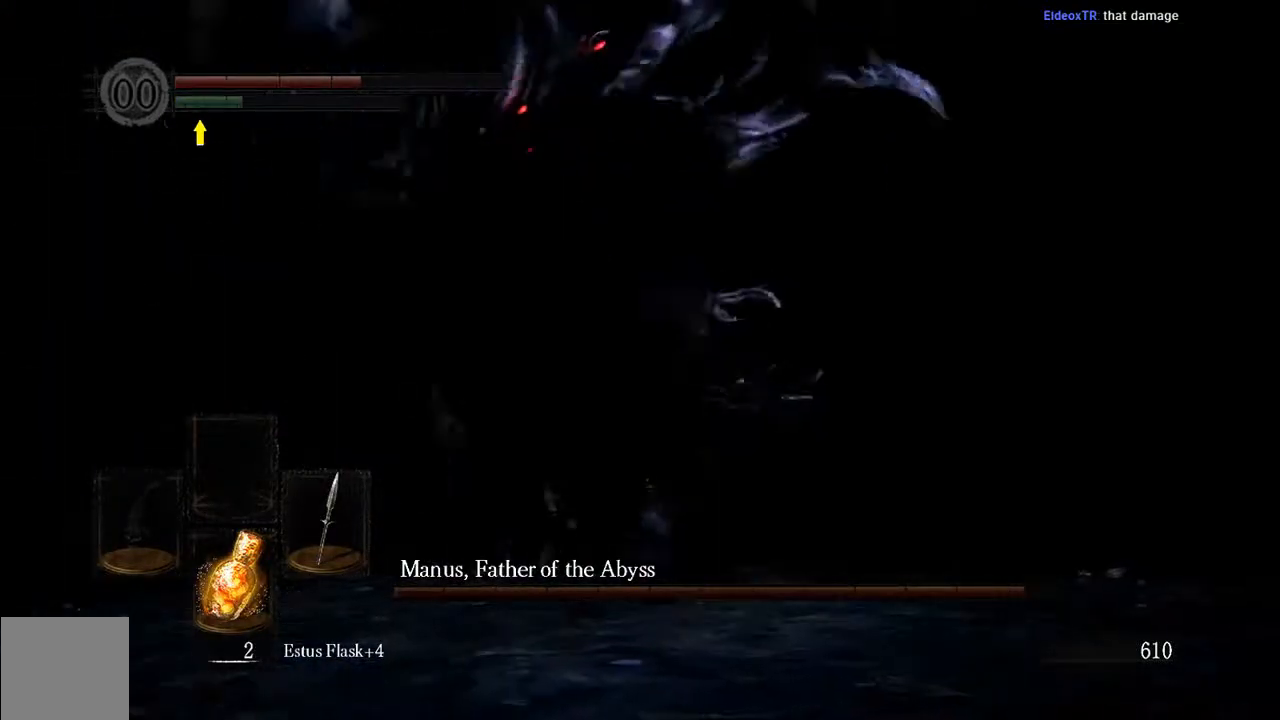
{"buttons": ["L1"], "left_stick": "right", "right_stick": "center", "events": [[333, "left_stick", "right"]]}
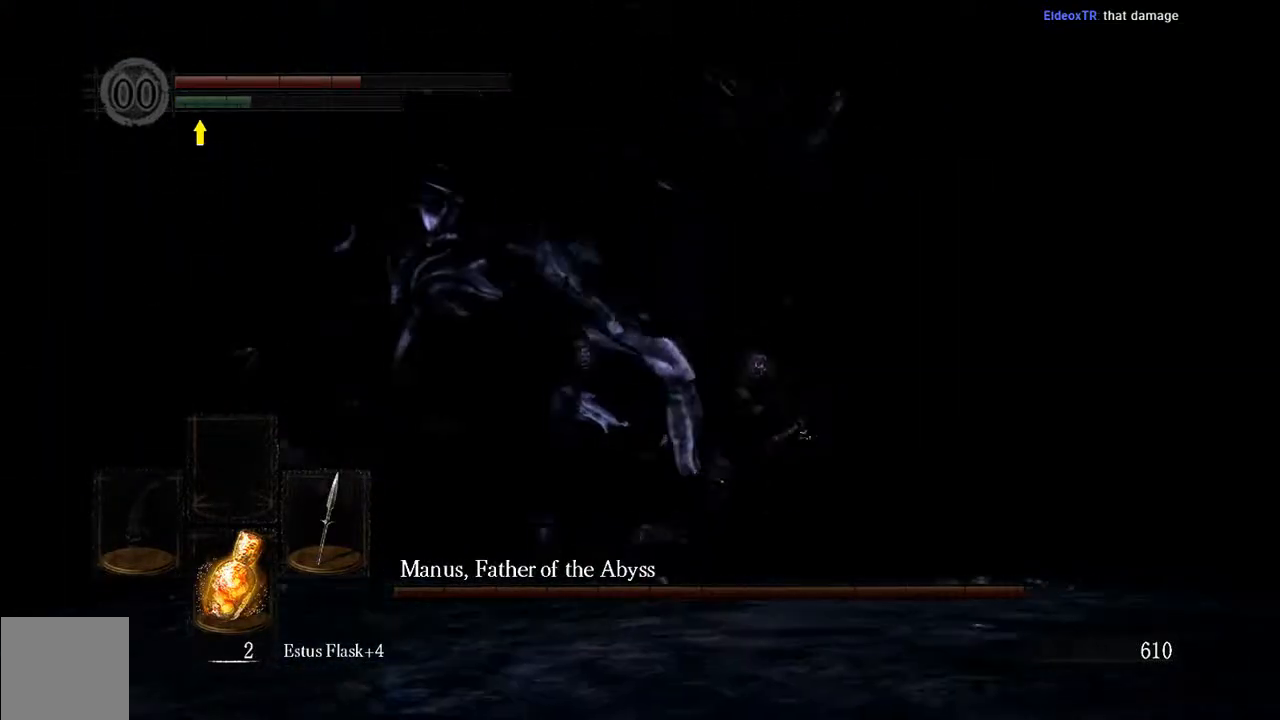
{"buttons": ["L1"], "left_stick": "right", "right_stick": "center", "events": []}
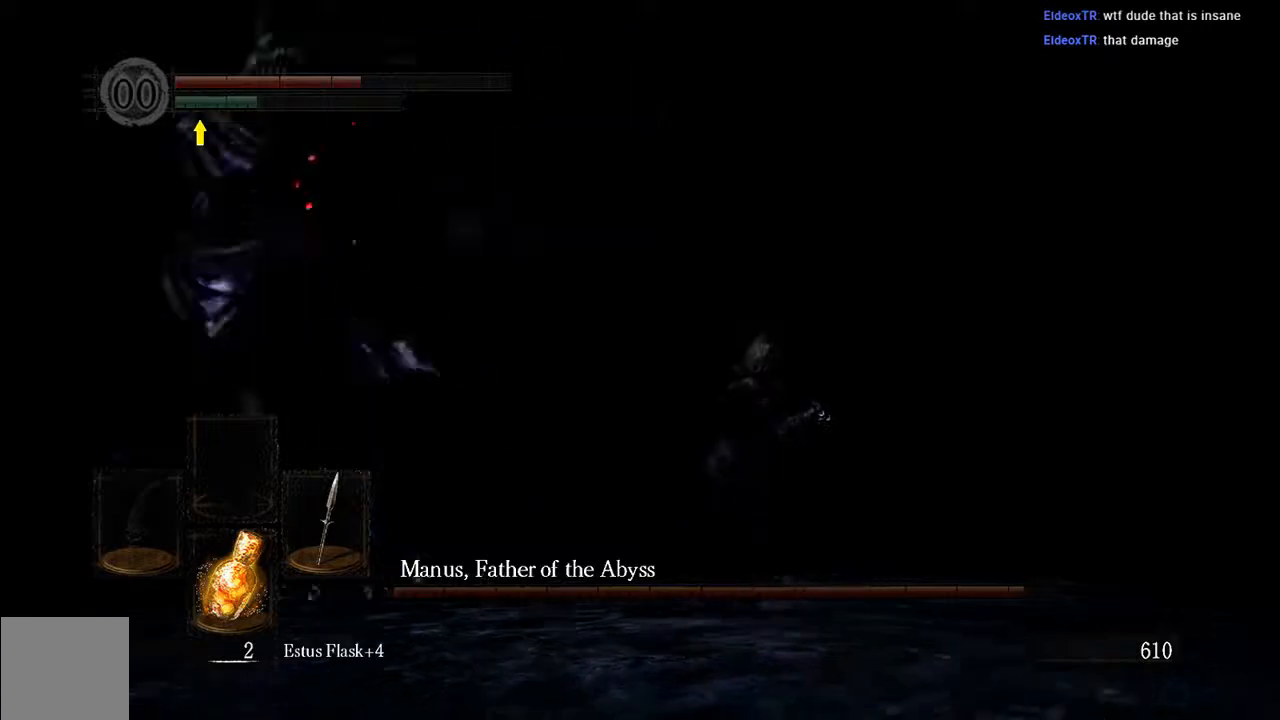
{"buttons": ["L1"], "left_stick": "right", "right_stick": "center", "events": [[133, "B", "down"], [200, "B", "up"], [367, "right_stick", "right"], [500, "right_stick", "center"]]}
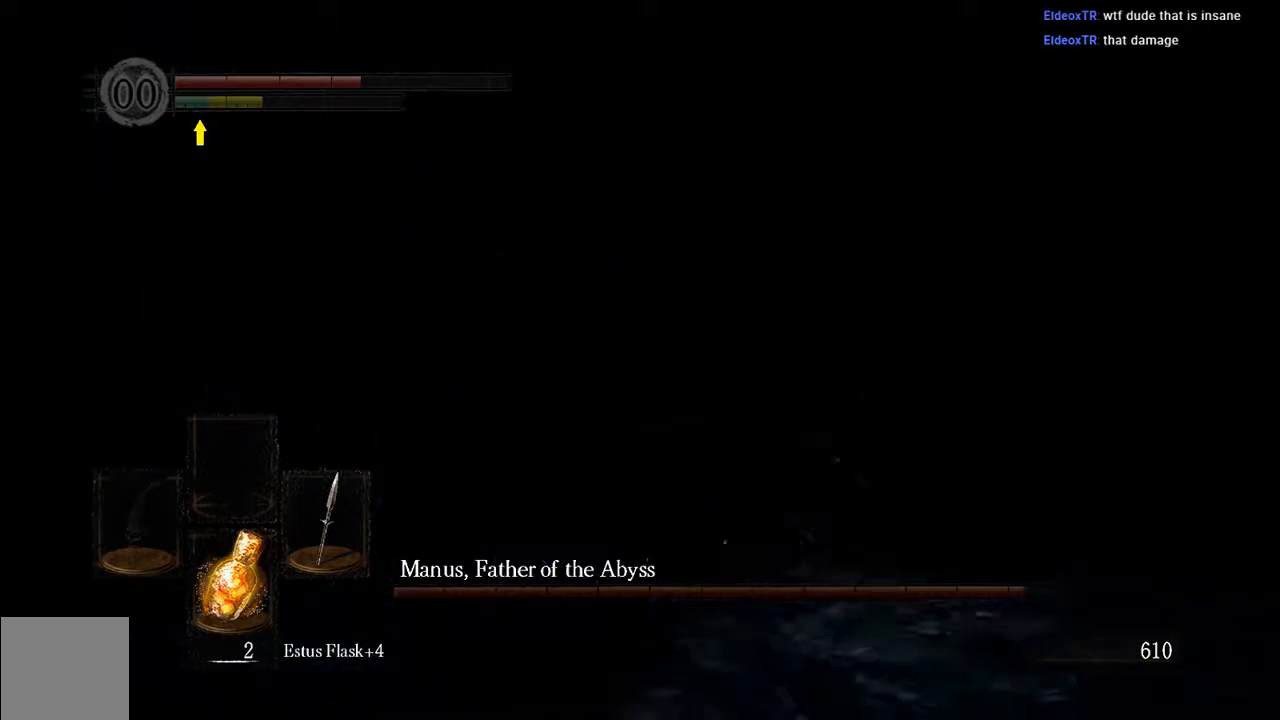
{"buttons": ["L1"], "left_stick": "right", "right_stick": "center", "events": [[200, "B", "down"], [267, "B", "up"]]}
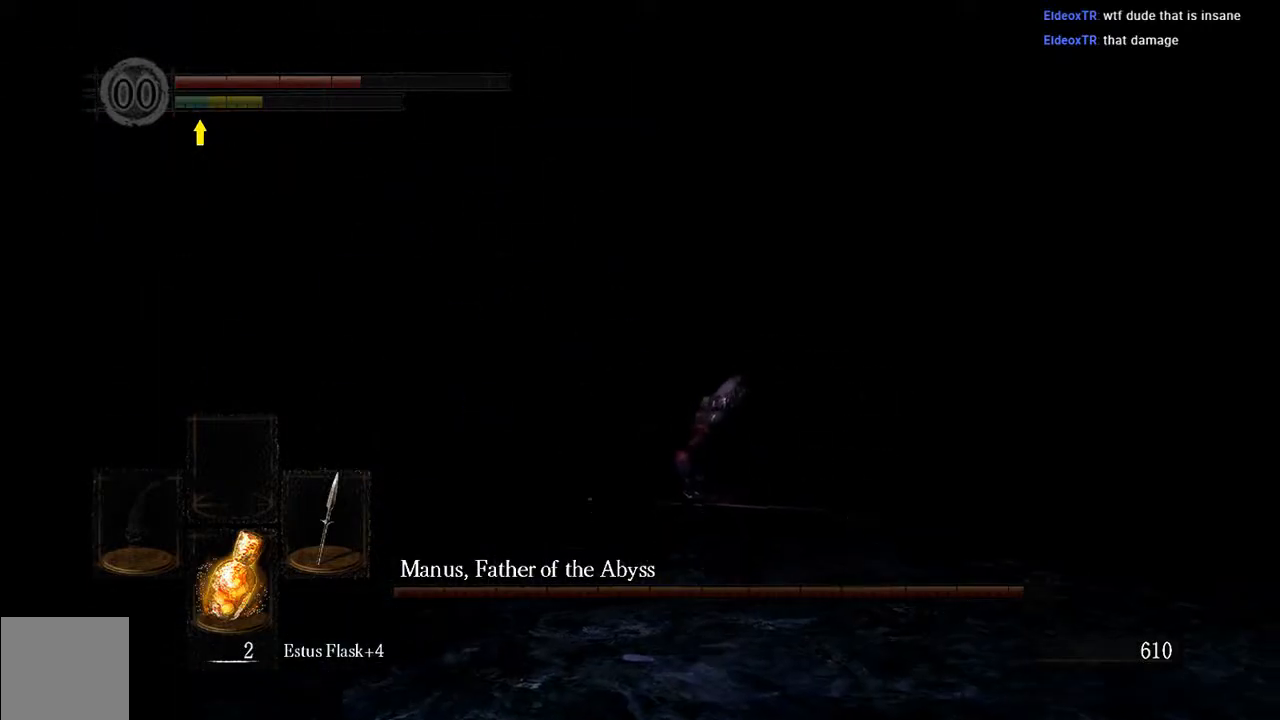
{"buttons": [], "left_stick": "down-right", "right_stick": "left", "events": [[83, "right_stick", "left"], [267, "L1", "up"], [267, "left_stick", "down-right"], [267, "right_stick", "center"], [467, "right_stick", "left"]]}
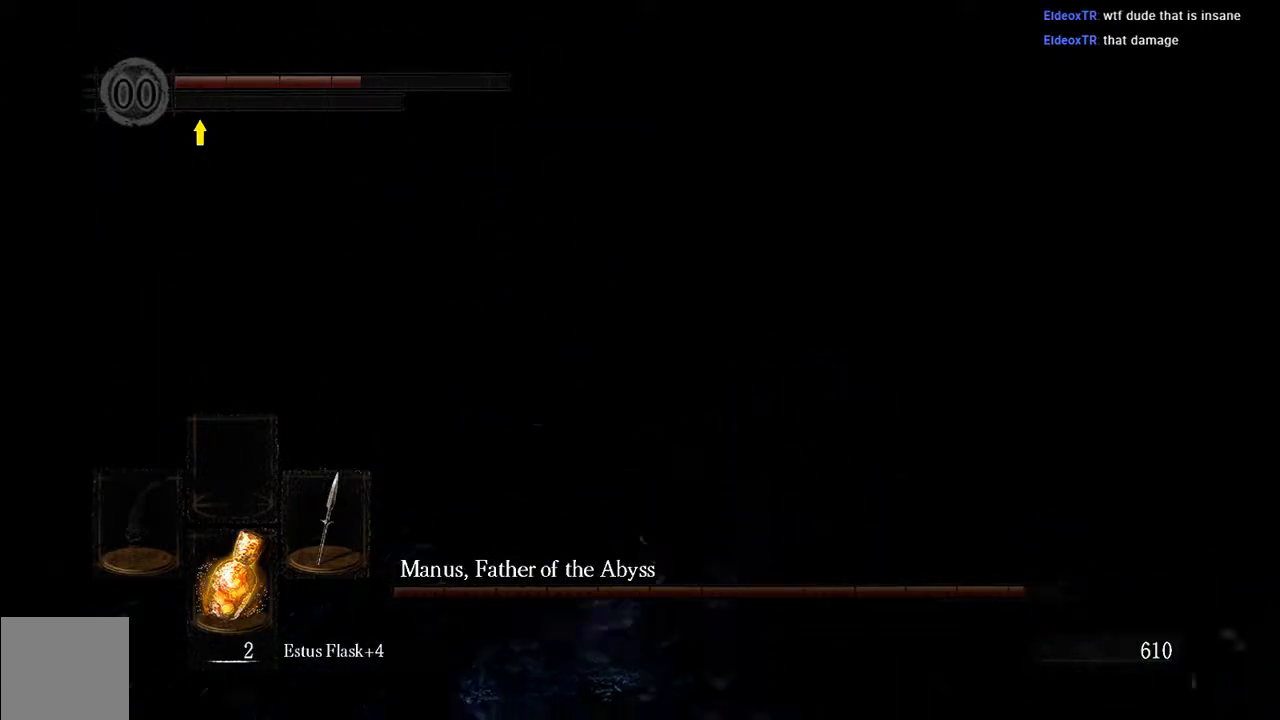
{"buttons": [], "left_stick": "down", "right_stick": "left", "events": [[250, "right_stick", "center"], [317, "left_stick", "down"], [467, "right_stick", "left"]]}
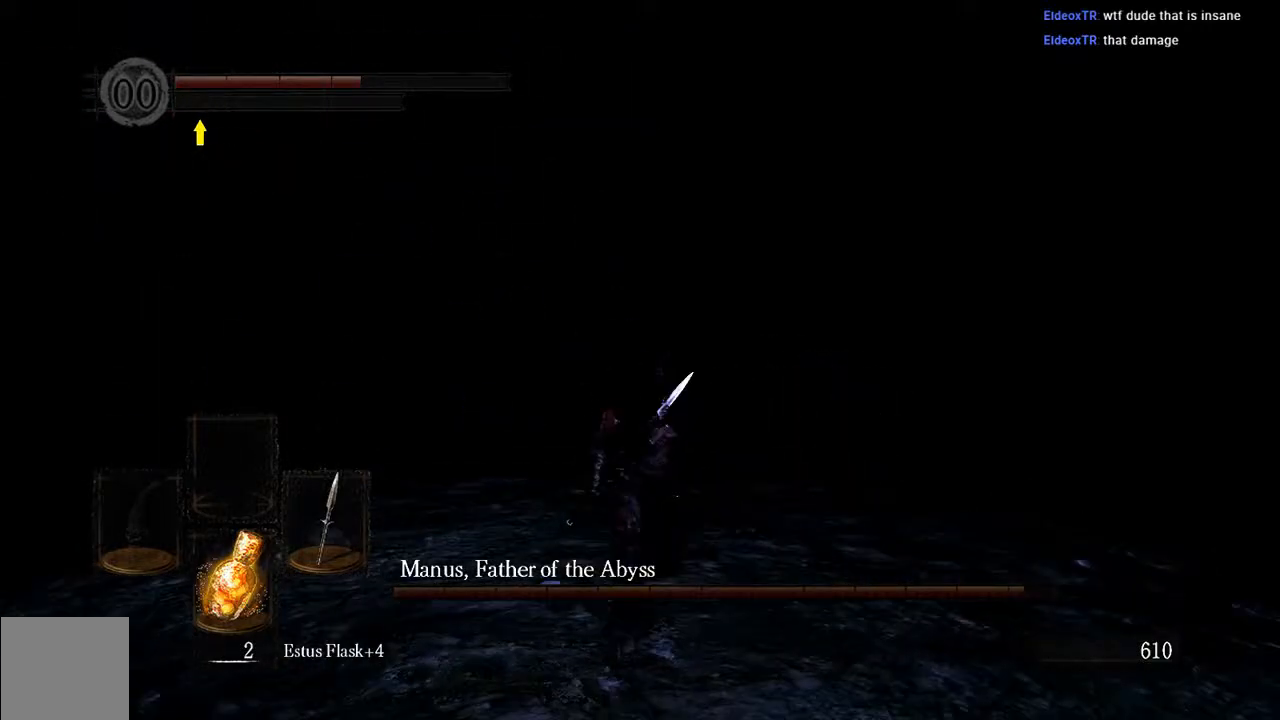
{"buttons": [], "left_stick": "down", "right_stick": "center", "events": [[267, "right_stick", "center"]]}
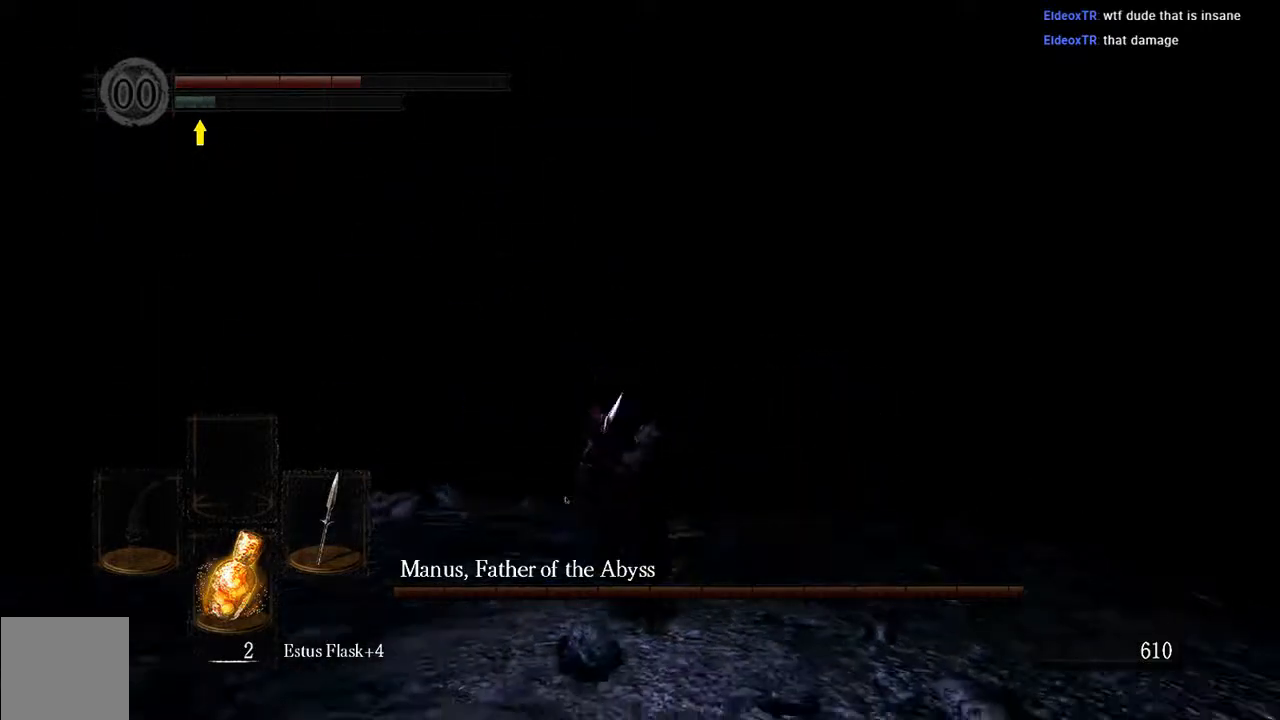
{"buttons": [], "left_stick": "down", "right_stick": "center", "events": [[417, "X", "down"], [500, "X", "up"]]}
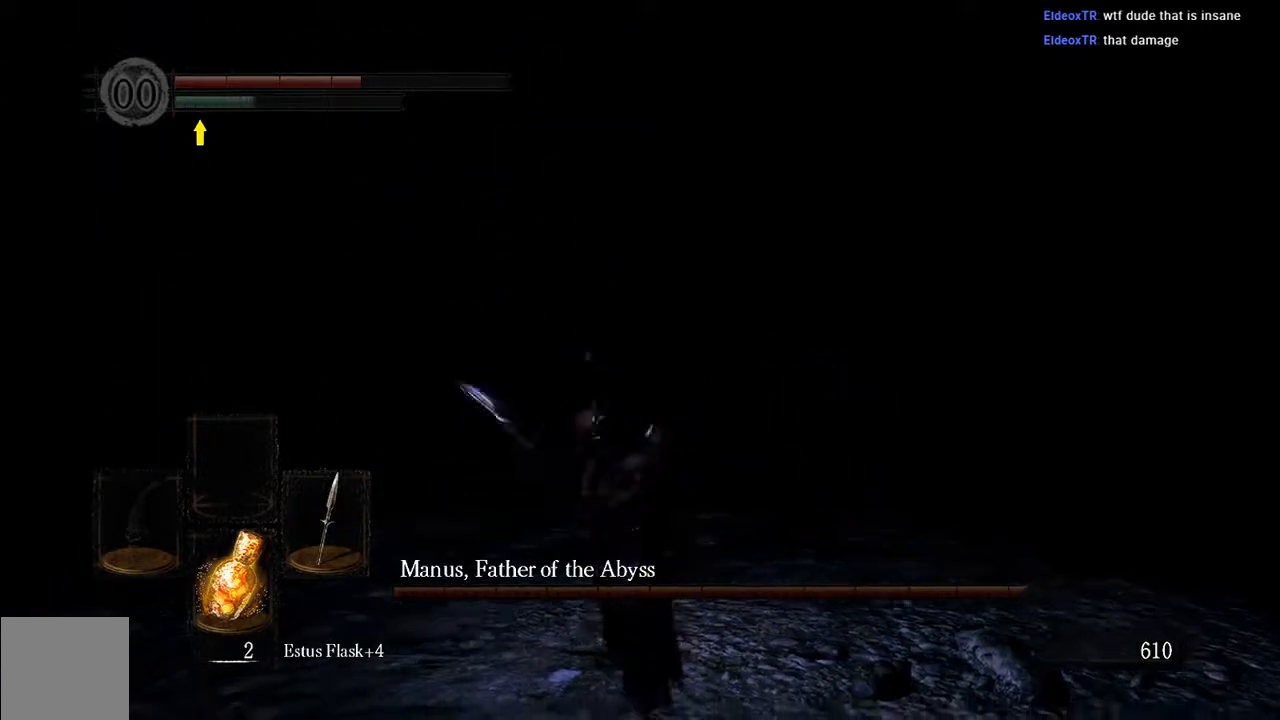
{"buttons": [], "left_stick": "center", "right_stick": "center", "events": [[133, "left_stick", "center"]]}